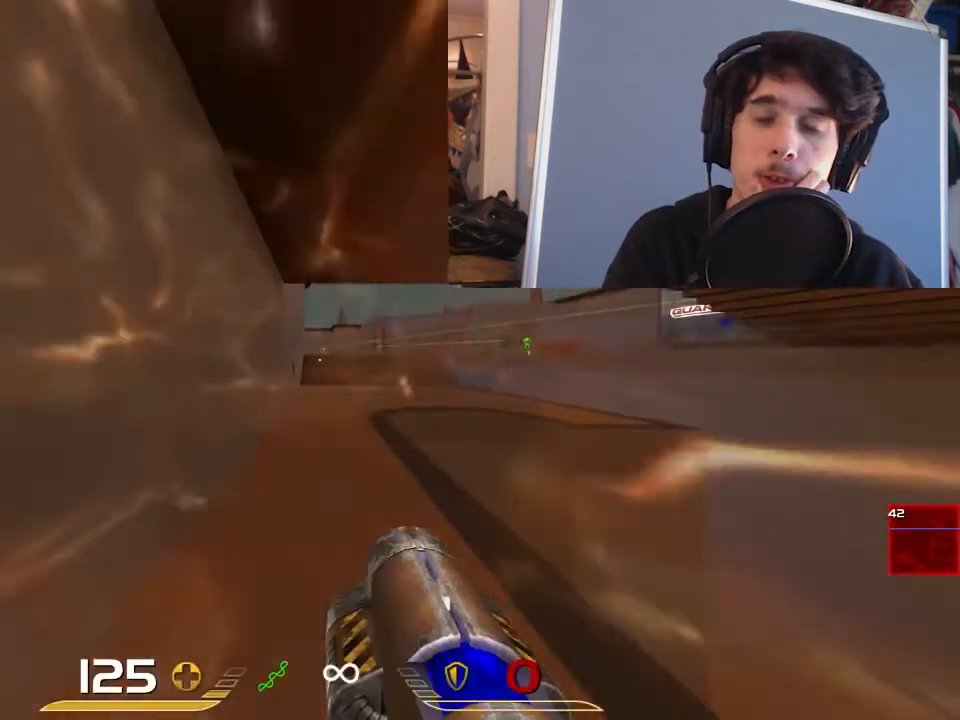
Gameplay with keyboard and mouse; each line is a JSON object with the keys and mouse buttons held at the frame after it. "events" lists presses ("down") and releases ("up") of "1", "2", "3", "4", "5", "a", "alt", "c", "ctrl", "d", "e", "f", "q", "r", "s", "shift", "space", "tab", "v", "w", "x", "z", "mouse_left", "mouse_middle", "mouse_right", "mouse_wheel_up" and "mouse_wheel_down" between this image and that frame as [ms after this image, input, new state], when the widget could be followed in between. "mouse_left", "mouse_middle", "mouse_right", "mouse_wheel_up", "mouse_wheel_down" = the "left", "middle", "right", "wheel_up", "wheel_down" buttons of the "mouse" list. No other keys are recorded. Mouse movement is not recorded.
{"keys": [], "mouse": [], "events": [[67, "w", "down"], [200, "d", "down"], [233, "a", "down"], [233, "d", "up"], [267, "w", "up"], [483, "a", "up"]]}
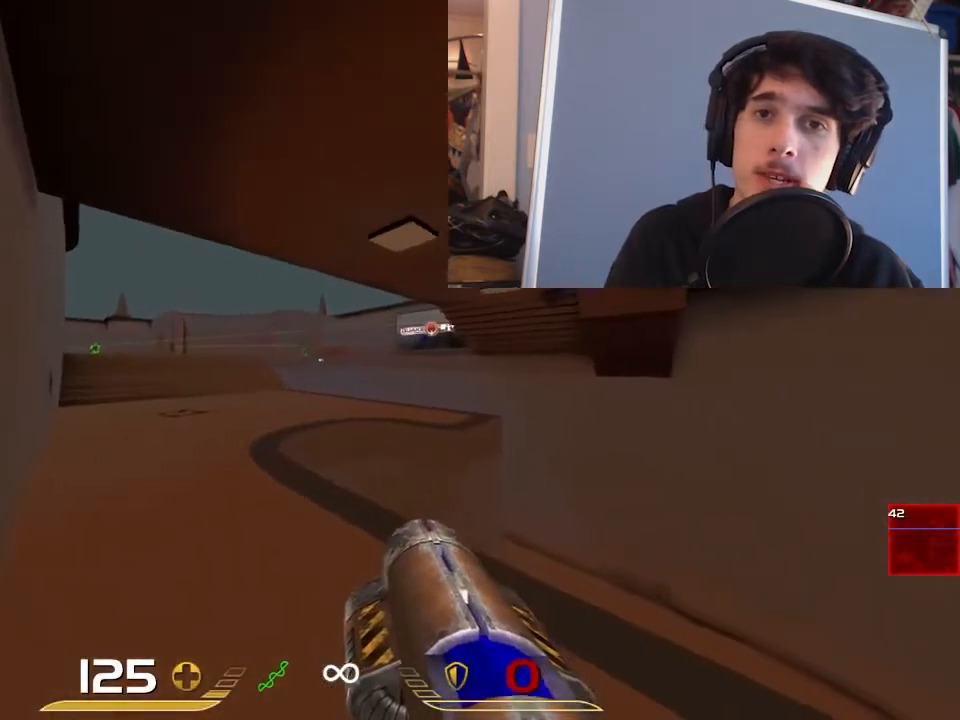
{"keys": ["d"], "mouse": [], "events": [[150, "mouse_left", "down"], [183, "d", "down"], [183, "s", "down"], [283, "mouse_left", "up"], [383, "s", "up"]]}
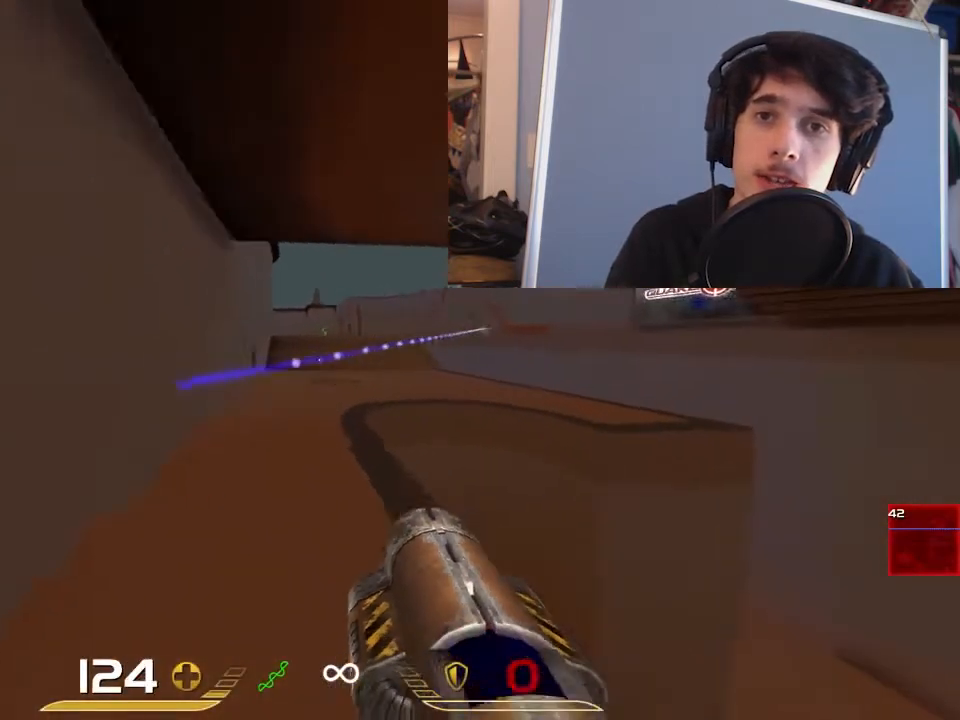
{"keys": ["d"], "mouse": [], "events": [[117, "a", "down"], [167, "d", "up"], [500, "a", "up"], [500, "d", "down"]]}
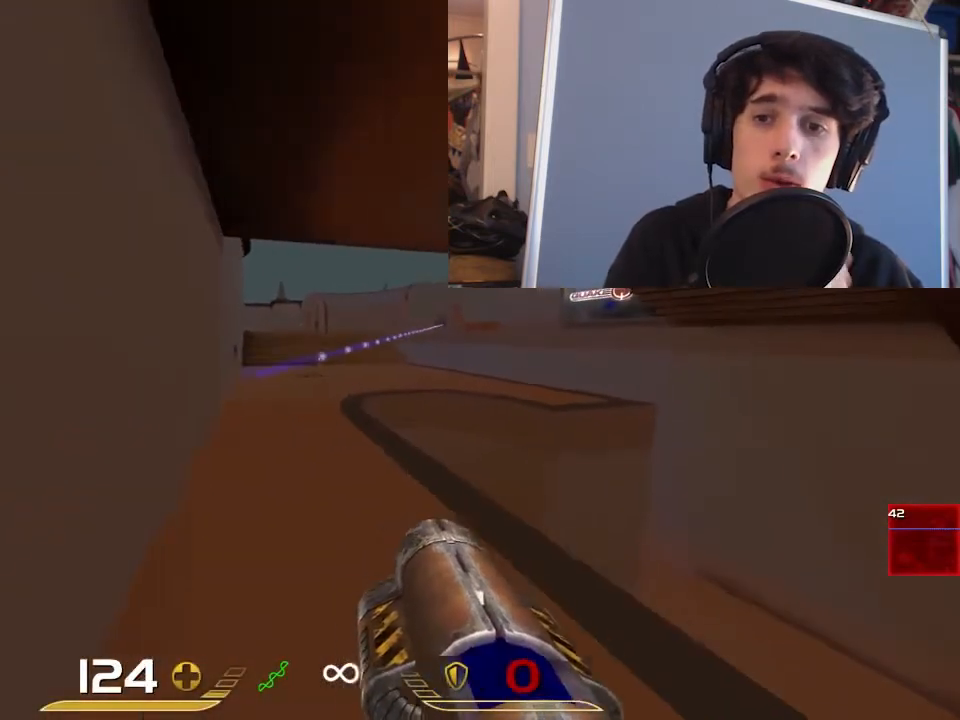
{"keys": ["d", "s"], "mouse": ["right"], "events": [[167, "a", "down"], [200, "d", "up"], [233, "mouse_right", "down"], [400, "s", "down"], [433, "d", "down"], [467, "a", "up"]]}
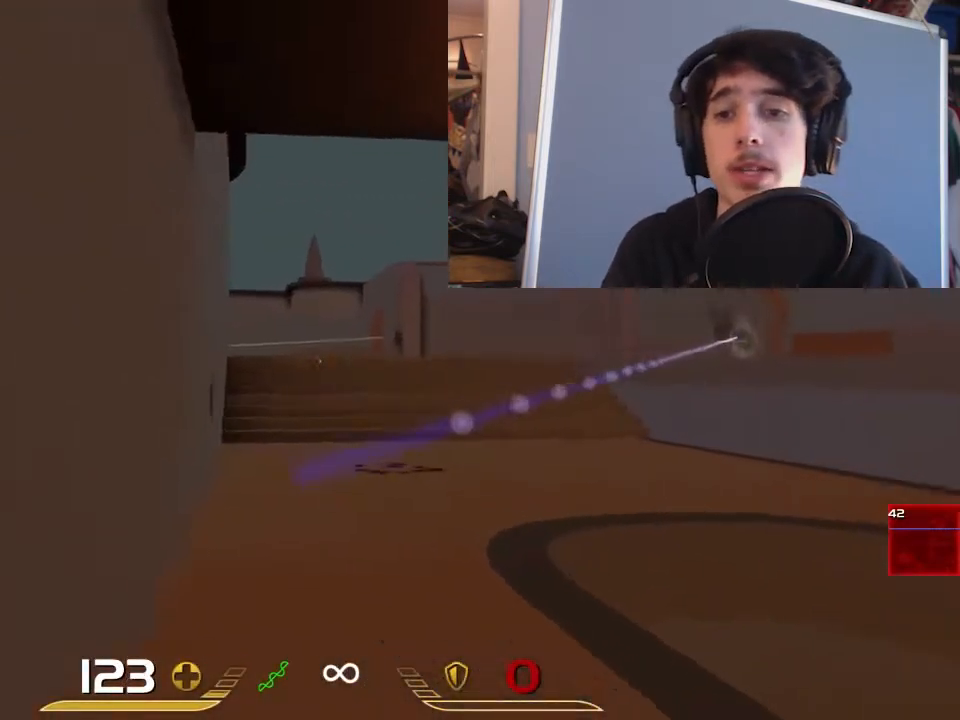
{"keys": ["a"], "mouse": ["right"], "events": [[183, "a", "down"], [250, "s", "up"], [283, "a", "up"], [317, "a", "down"], [350, "d", "up"]]}
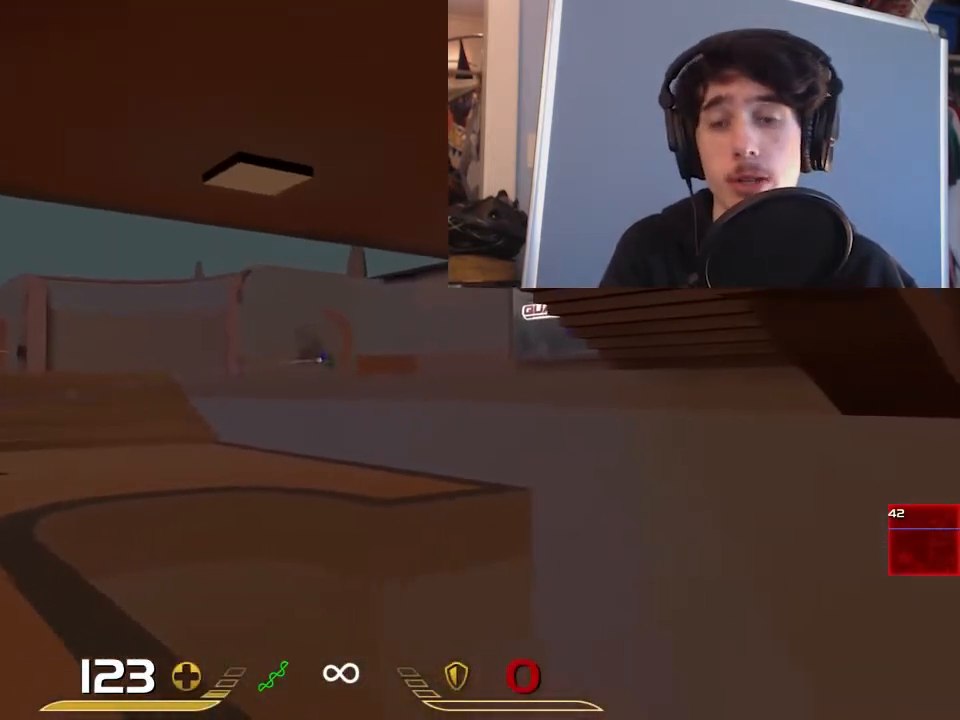
{"keys": ["a", "s"], "mouse": ["right"], "events": [[17, "a", "up"], [50, "d", "down"], [150, "a", "down"], [150, "d", "up"], [283, "a", "up"], [283, "d", "down"], [417, "a", "down"], [417, "d", "up"], [467, "s", "down"]]}
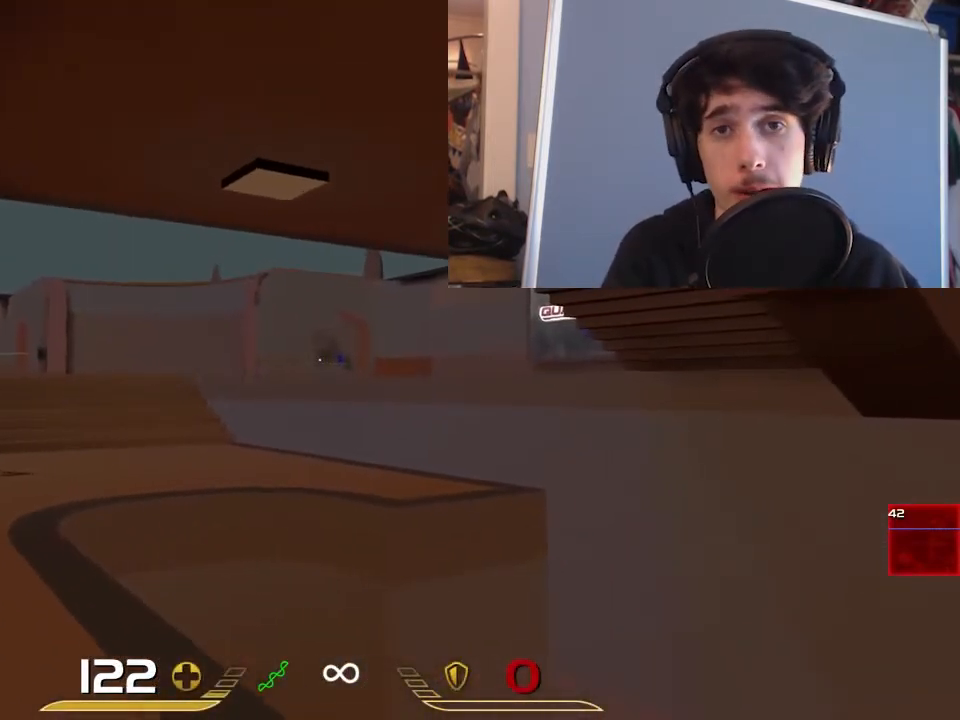
{"keys": ["d"], "mouse": ["right"], "events": [[17, "a", "up"], [17, "d", "down"], [233, "s", "up"], [267, "a", "down"], [267, "d", "up"], [433, "a", "up"], [433, "d", "down"]]}
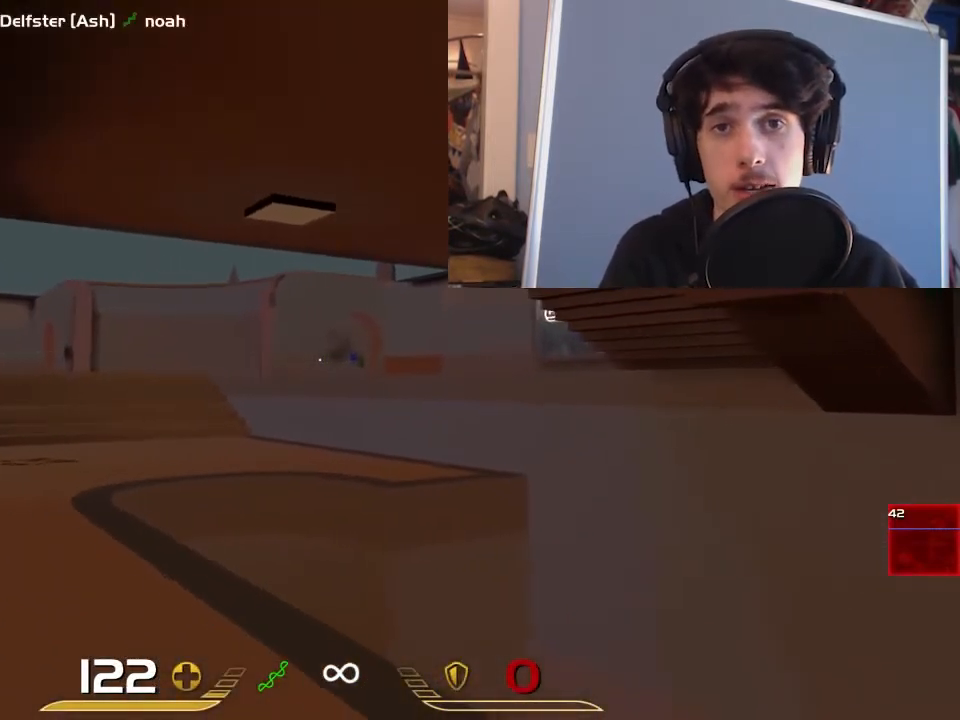
{"keys": ["w"], "mouse": ["right"], "events": [[100, "a", "down"], [133, "d", "up"], [233, "a", "up"], [367, "a", "down"], [367, "w", "down"], [500, "a", "up"]]}
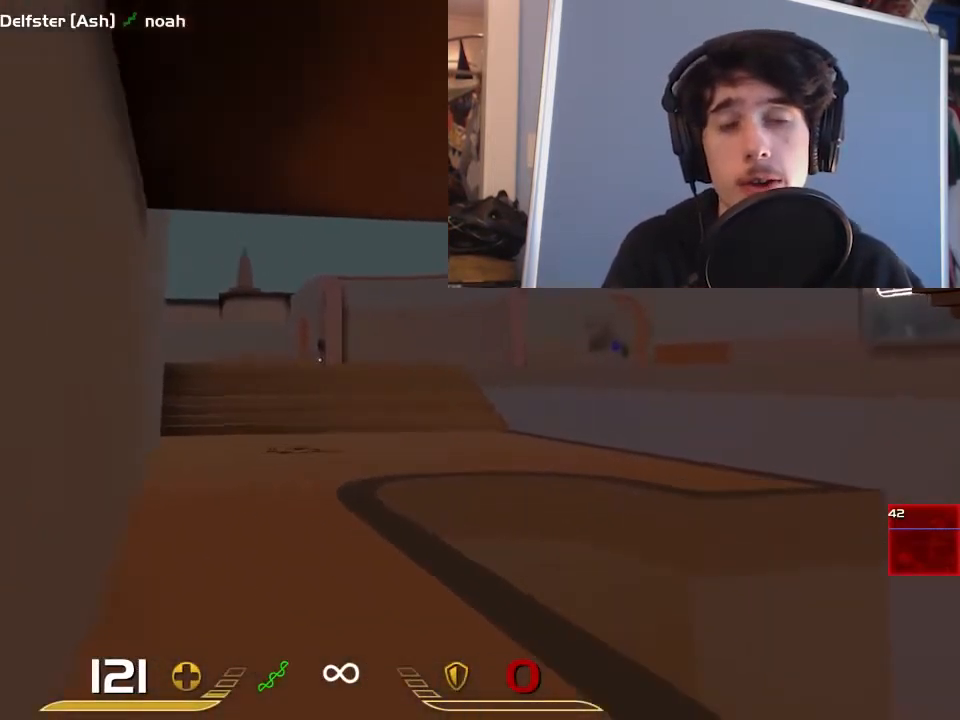
{"keys": ["a", "w"], "mouse": ["right"], "events": [[483, "a", "down"]]}
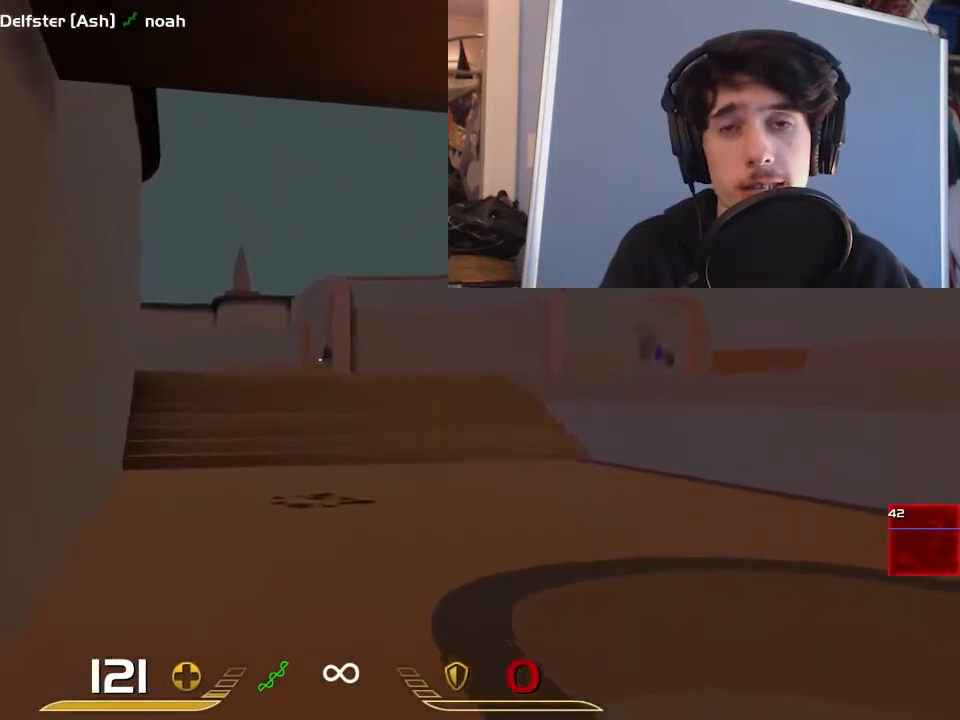
{"keys": ["d", "w"], "mouse": [], "events": [[50, "a", "up"], [50, "mouse_right", "up"], [383, "d", "down"]]}
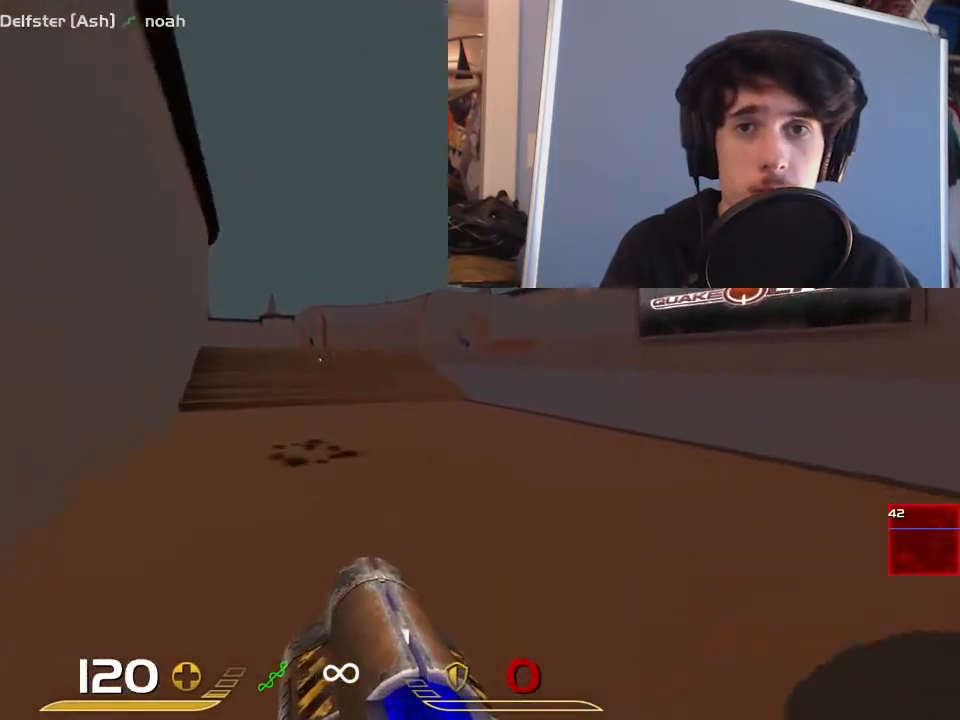
{"keys": ["w"], "mouse": [], "events": [[50, "d", "up"], [283, "a", "down"], [467, "a", "up"]]}
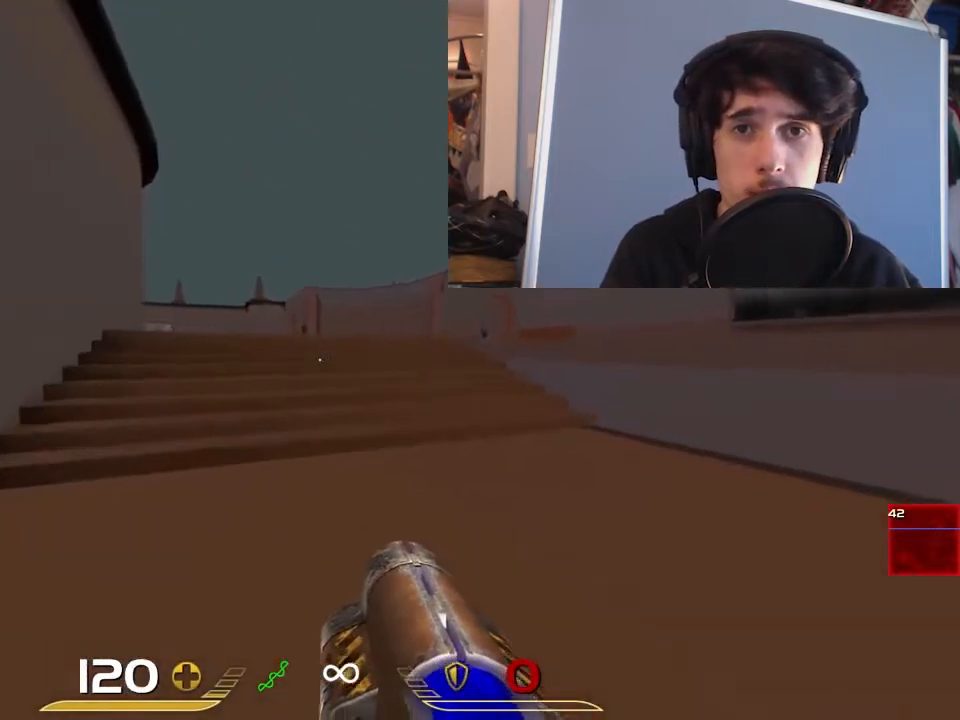
{"keys": ["a"], "mouse": [], "events": [[33, "a", "down"], [33, "space", "down"], [267, "w", "up"], [467, "space", "up"]]}
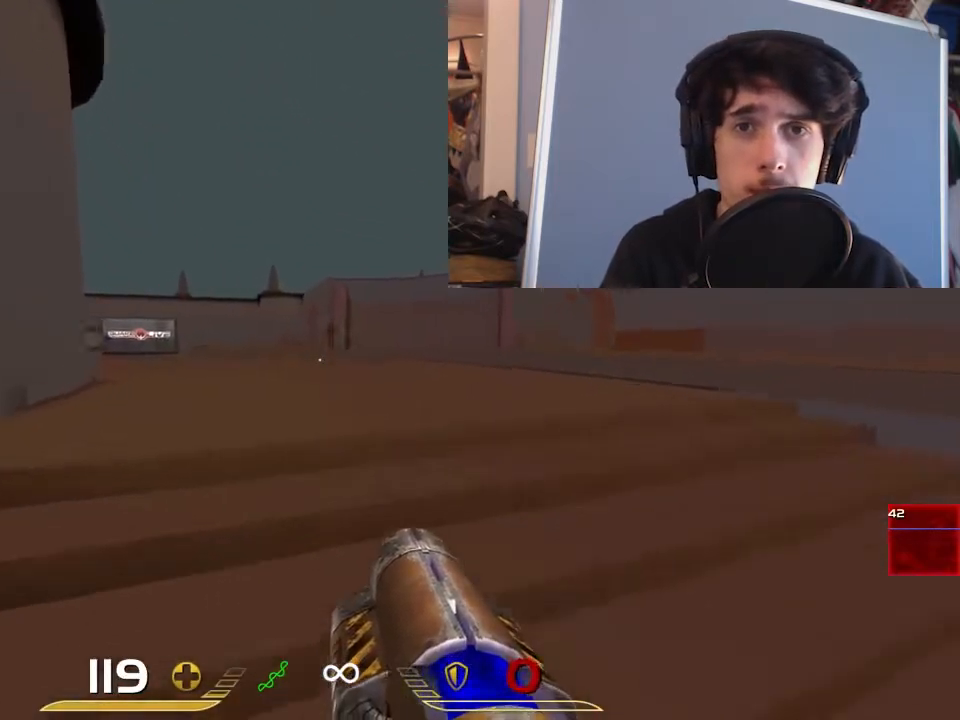
{"keys": ["d", "w"], "mouse": [], "events": [[33, "s", "down"], [67, "a", "up"], [100, "d", "down"], [100, "s", "up"], [233, "w", "down"]]}
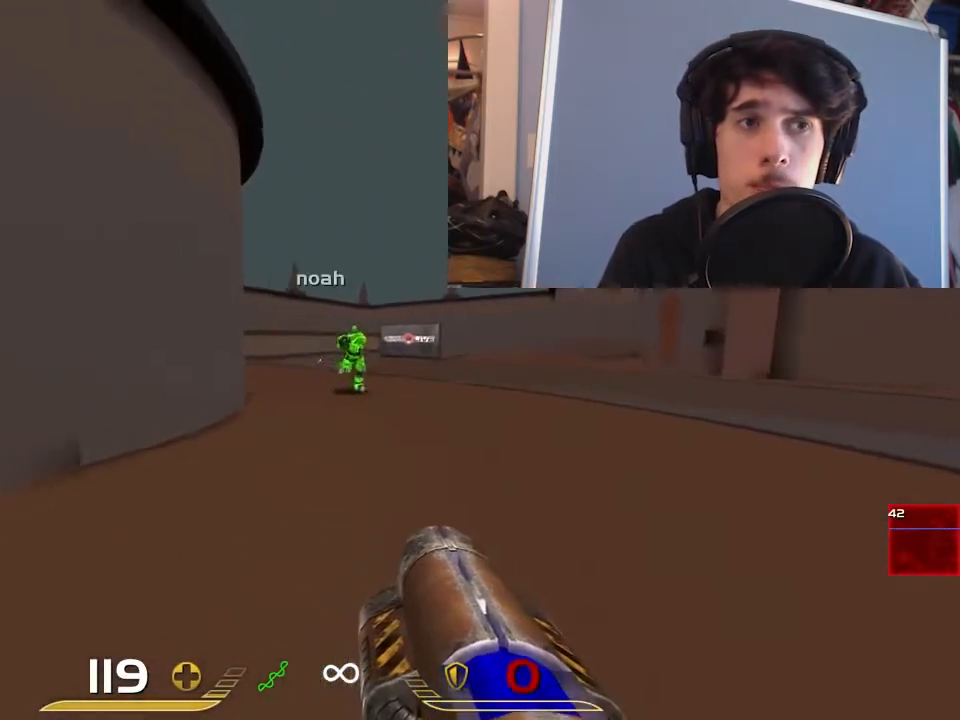
{"keys": ["a"], "mouse": [], "events": [[83, "a", "down"], [83, "d", "up"], [83, "w", "up"], [117, "mouse_left", "down"], [217, "mouse_left", "up"]]}
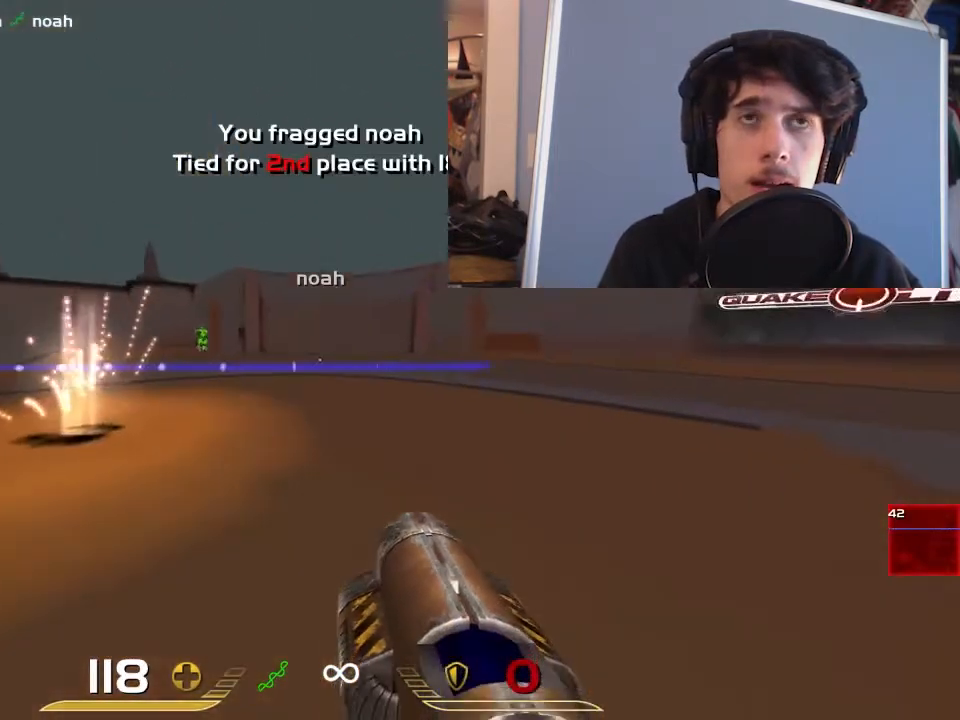
{"keys": [], "mouse": [], "events": [[50, "d", "down"], [83, "a", "up"], [217, "s", "down"], [283, "s", "up"], [450, "d", "up"]]}
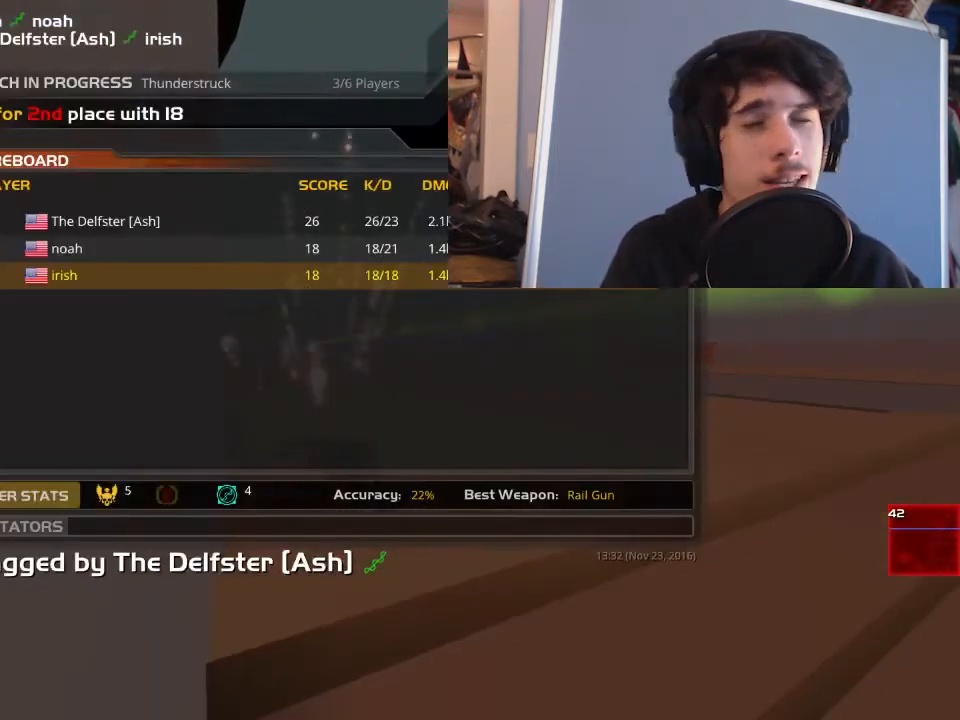
{"keys": [], "mouse": [], "events": []}
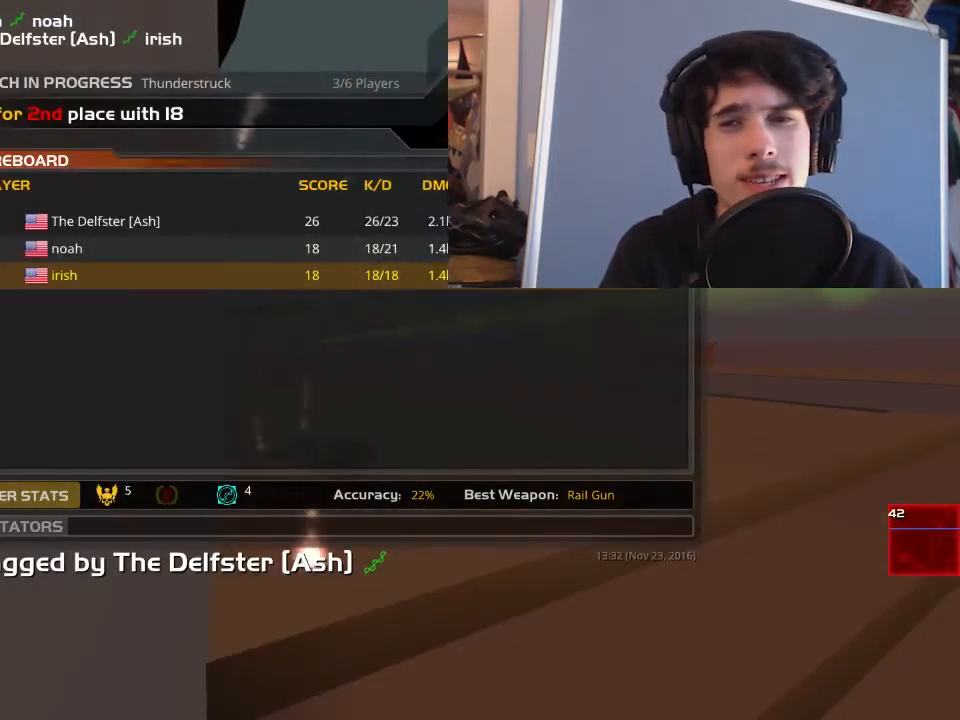
{"keys": [], "mouse": [], "events": []}
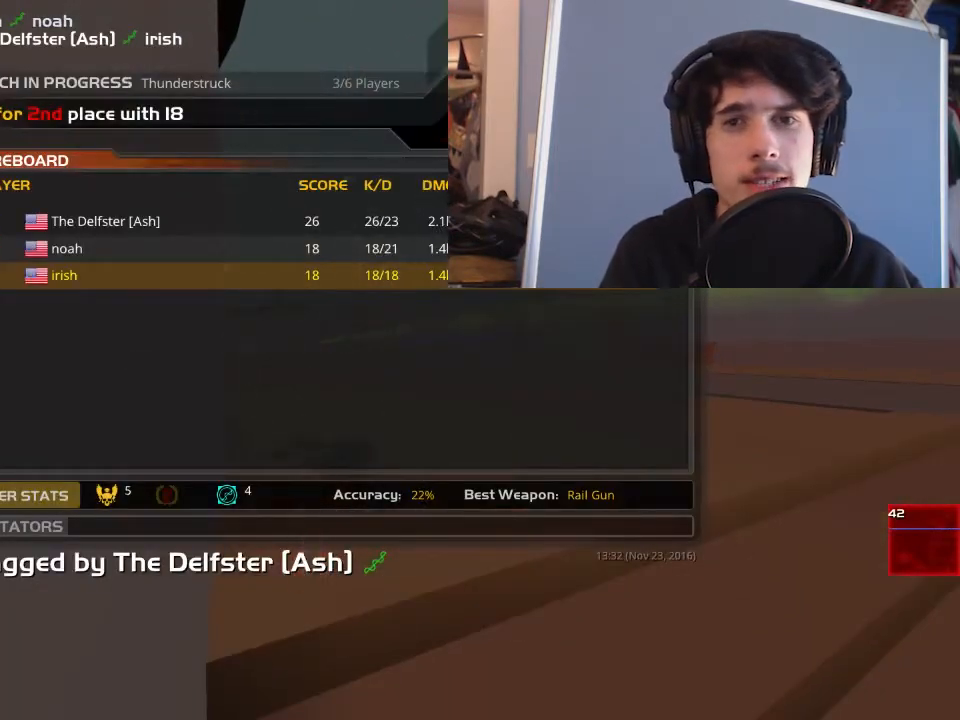
{"keys": [], "mouse": [], "events": [[167, "mouse_left", "down"], [267, "mouse_left", "up"]]}
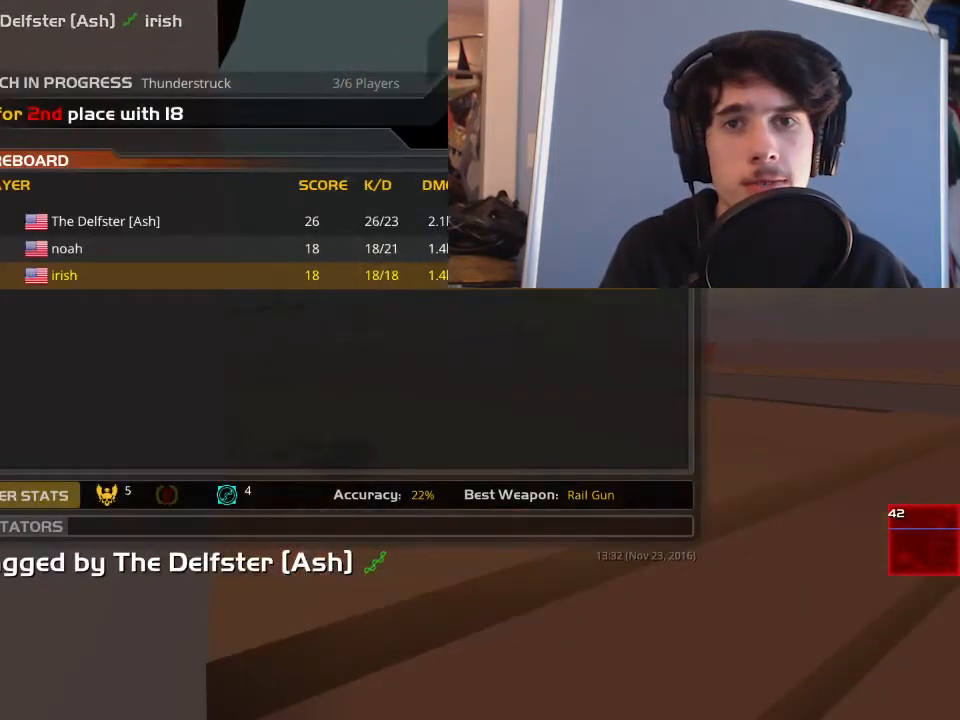
{"keys": [], "mouse": ["left"], "events": [[33, "mouse_left", "down"], [133, "mouse_left", "up"], [467, "mouse_left", "down"]]}
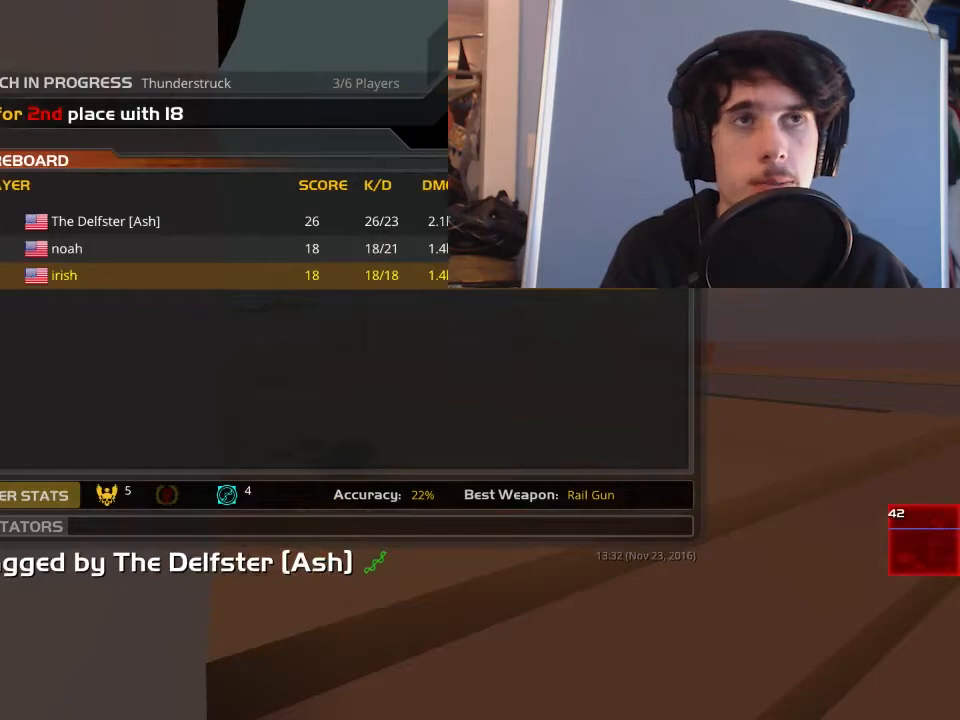
{"keys": ["a", "w"], "mouse": [], "events": [[83, "mouse_left", "up"], [350, "w", "down"], [417, "a", "down"]]}
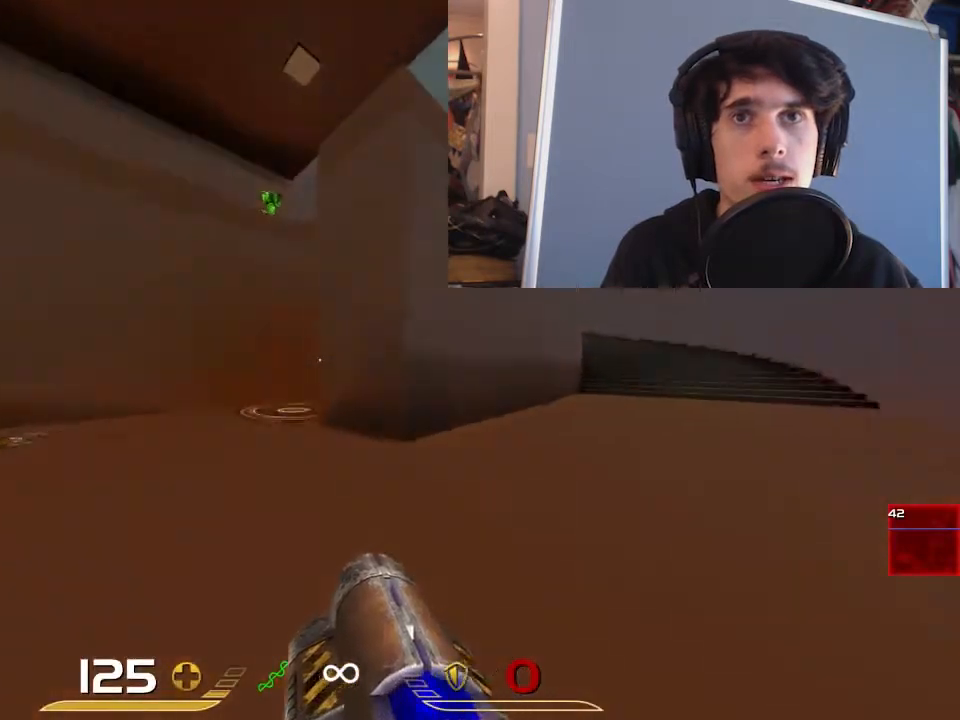
{"keys": ["d"], "mouse": [], "events": [[250, "w", "up"], [317, "mouse_left", "down"], [350, "a", "up"], [383, "d", "down"], [383, "s", "down"], [417, "mouse_left", "up"], [417, "s", "up"]]}
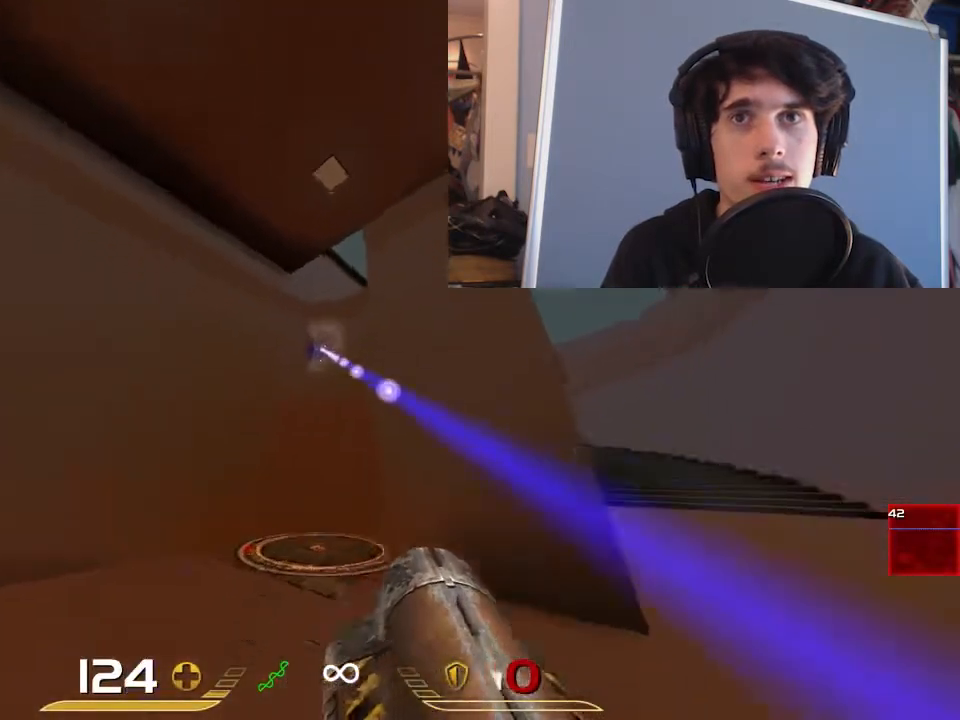
{"keys": ["a", "w"], "mouse": [], "events": [[133, "a", "down"], [133, "w", "down"], [167, "d", "up"]]}
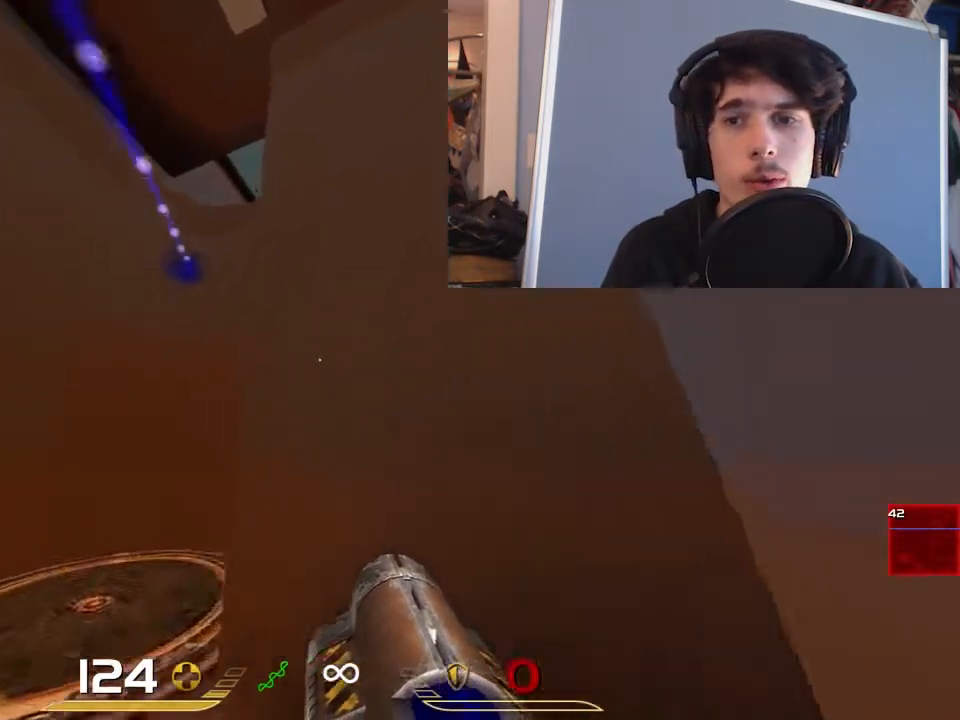
{"keys": ["a", "w"], "mouse": [], "events": []}
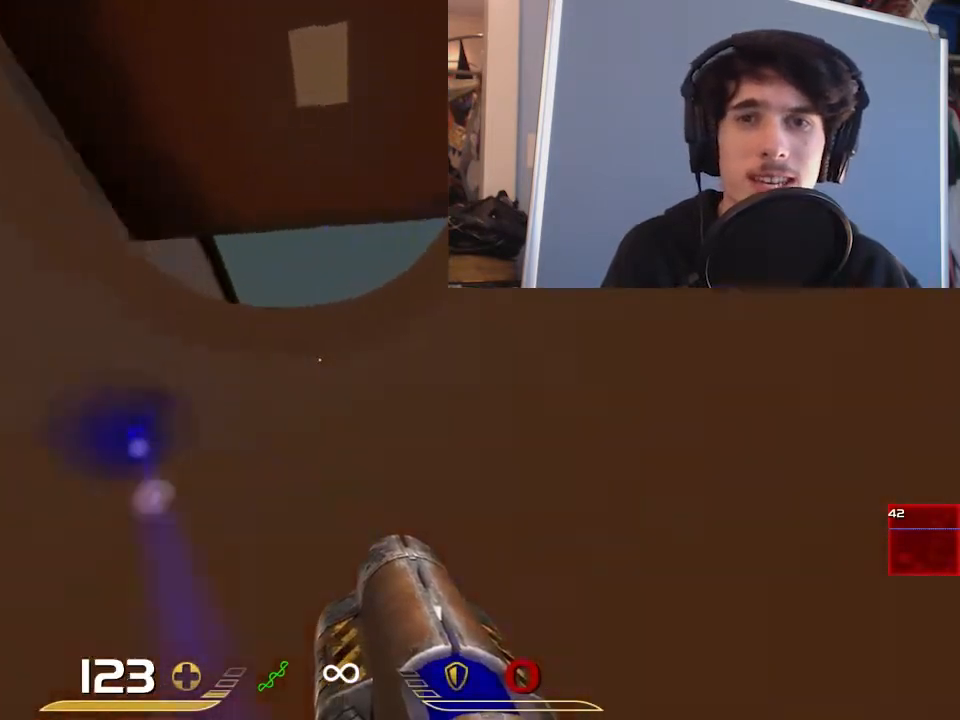
{"keys": ["a"], "mouse": [], "events": [[83, "d", "down"], [83, "w", "up"], [150, "d", "up"], [217, "s", "down"], [483, "s", "up"]]}
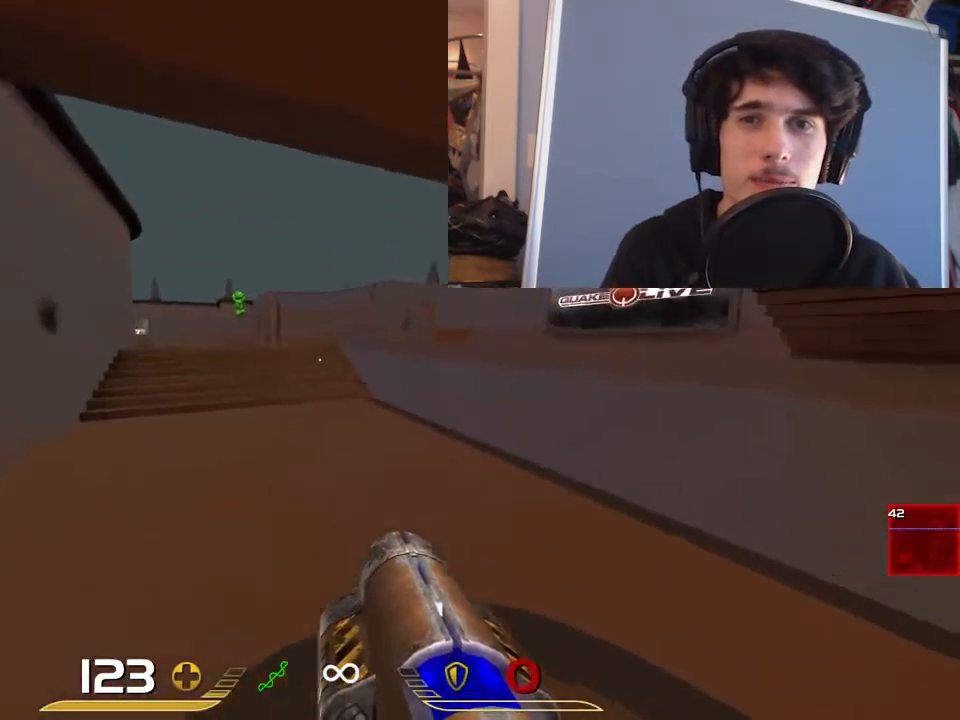
{"keys": ["d"], "mouse": ["left"], "events": [[50, "a", "up"], [417, "mouse_left", "down"], [500, "d", "down"]]}
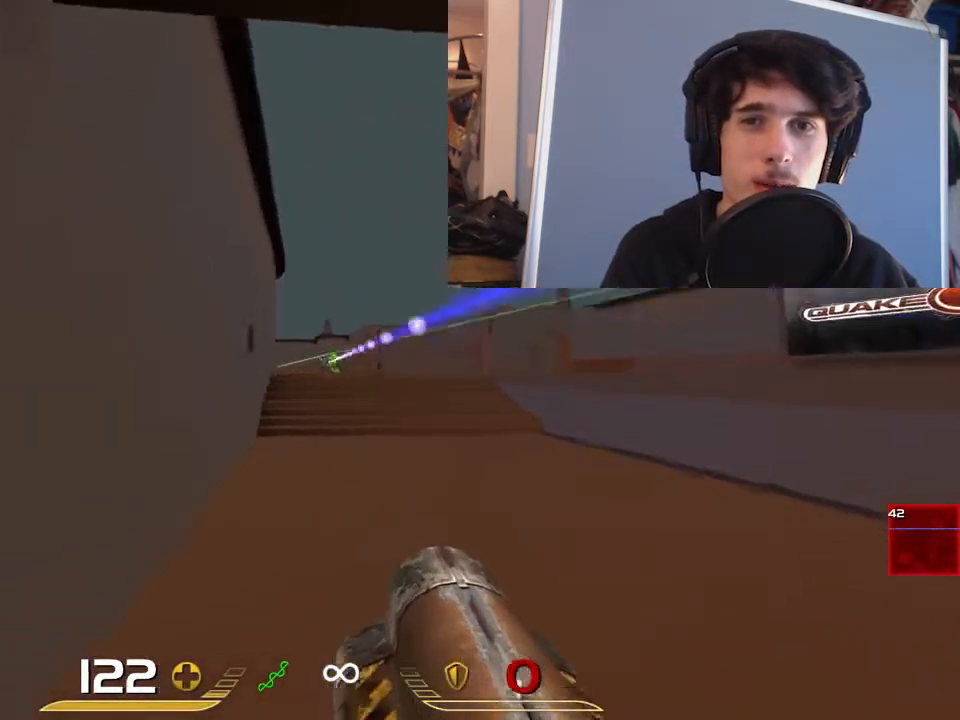
{"keys": ["d"], "mouse": [], "events": [[17, "mouse_left", "up"], [133, "w", "down"], [233, "d", "up"], [267, "a", "down"], [300, "w", "up"], [433, "a", "up"], [433, "d", "down"]]}
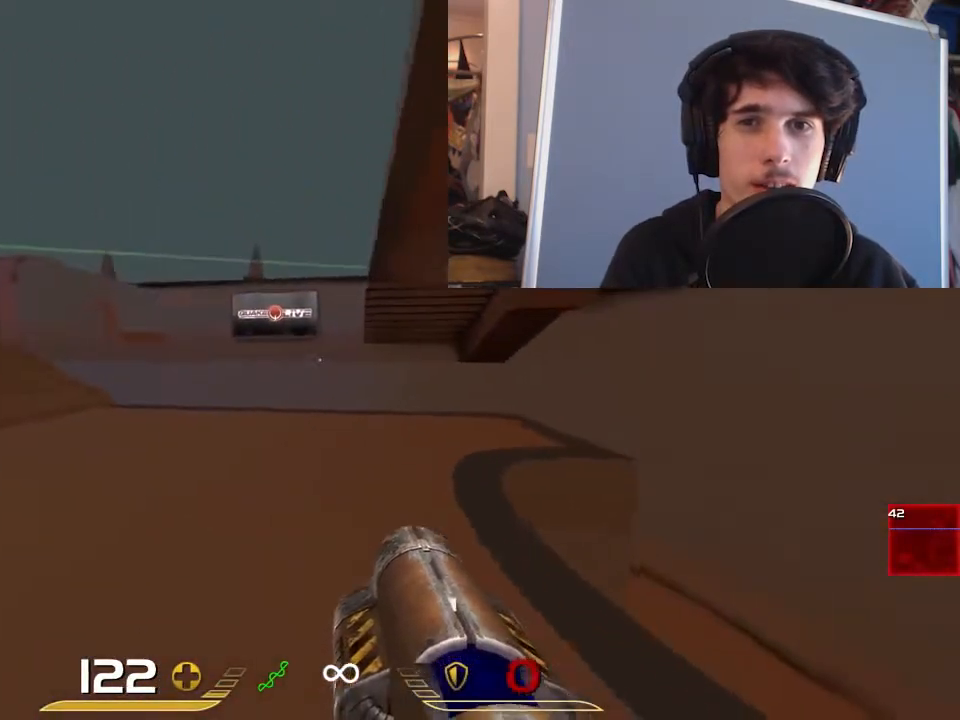
{"keys": ["a", "w"], "mouse": [], "events": [[200, "a", "down"], [283, "d", "up"], [417, "w", "down"]]}
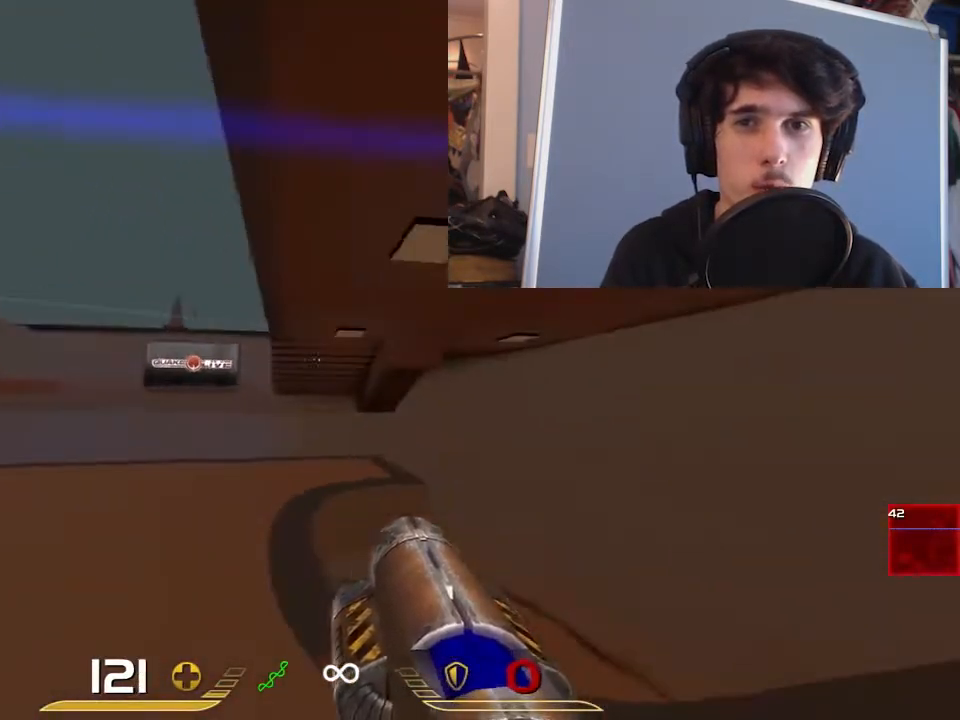
{"keys": ["a"], "mouse": [], "events": [[17, "w", "up"], [283, "space", "down"], [450, "space", "up"]]}
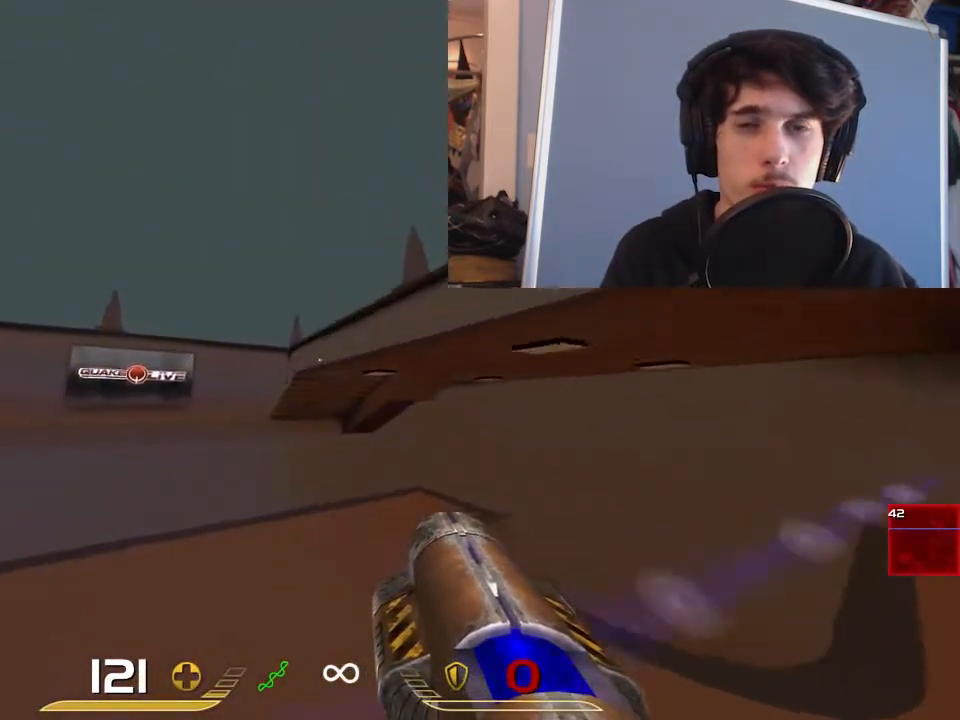
{"keys": ["a", "space"], "mouse": [], "events": [[50, "a", "up"], [300, "a", "down"], [467, "space", "down"]]}
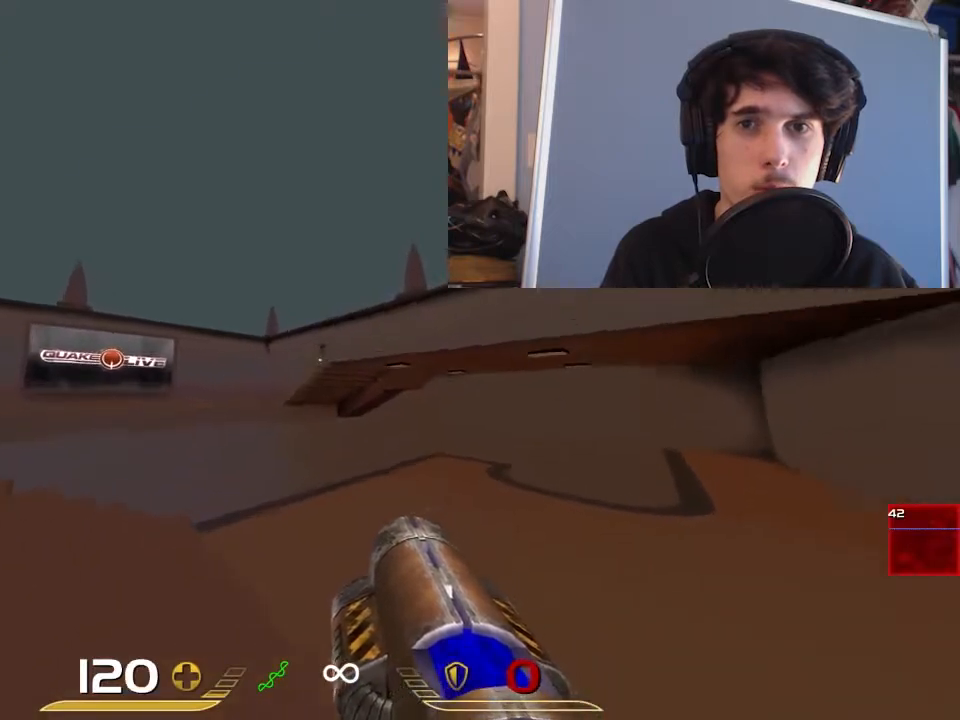
{"keys": ["d"], "mouse": [], "events": [[67, "space", "up"], [133, "a", "up"], [333, "d", "down"], [433, "a", "down"], [433, "s", "down"], [500, "a", "up"], [500, "s", "up"]]}